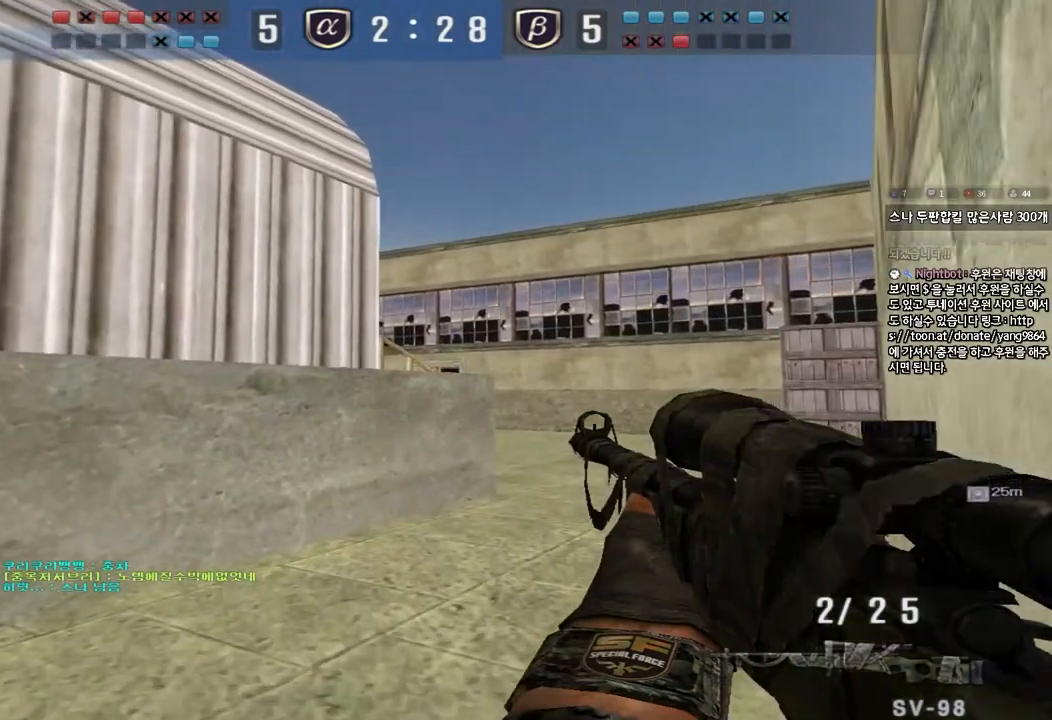
Gameplay with keyboard; each line is a JSON object with the keys held at the frame after it. "events" lists presses ("down") and releases ("up") of "a", "ctrl", "d", "e", "f", "q", "r", "s", "shift", "space", "tab" and "w" between this image and that frame as [ms after this image, input, new state], when the widget could be followed in between. No other keys are recorded. Mouse input is not recorded.
{"keys": ["d", "shift", "w"], "events": [[33, "d", "down"]]}
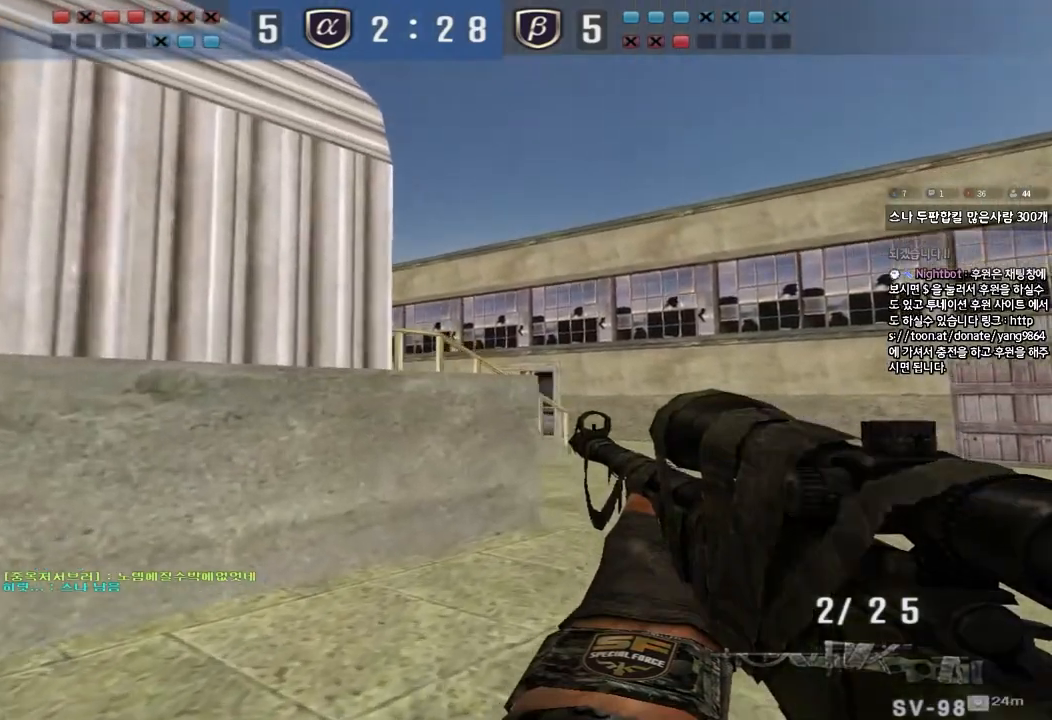
{"keys": ["d", "shift", "w"], "events": []}
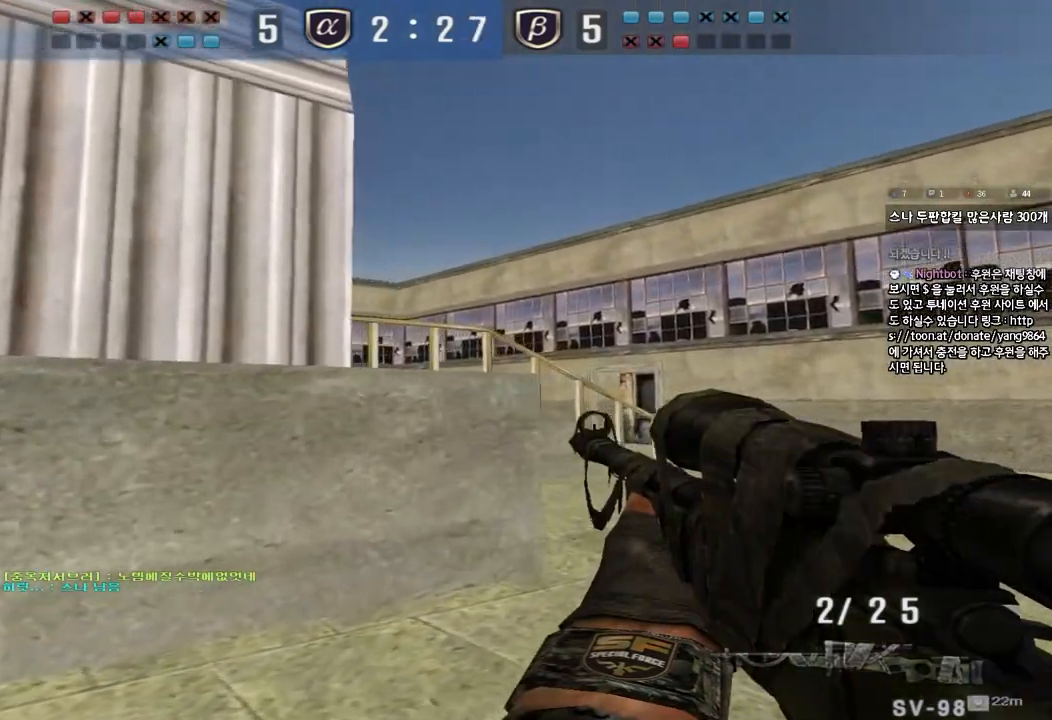
{"keys": ["d", "shift"], "events": [[233, "w", "up"]]}
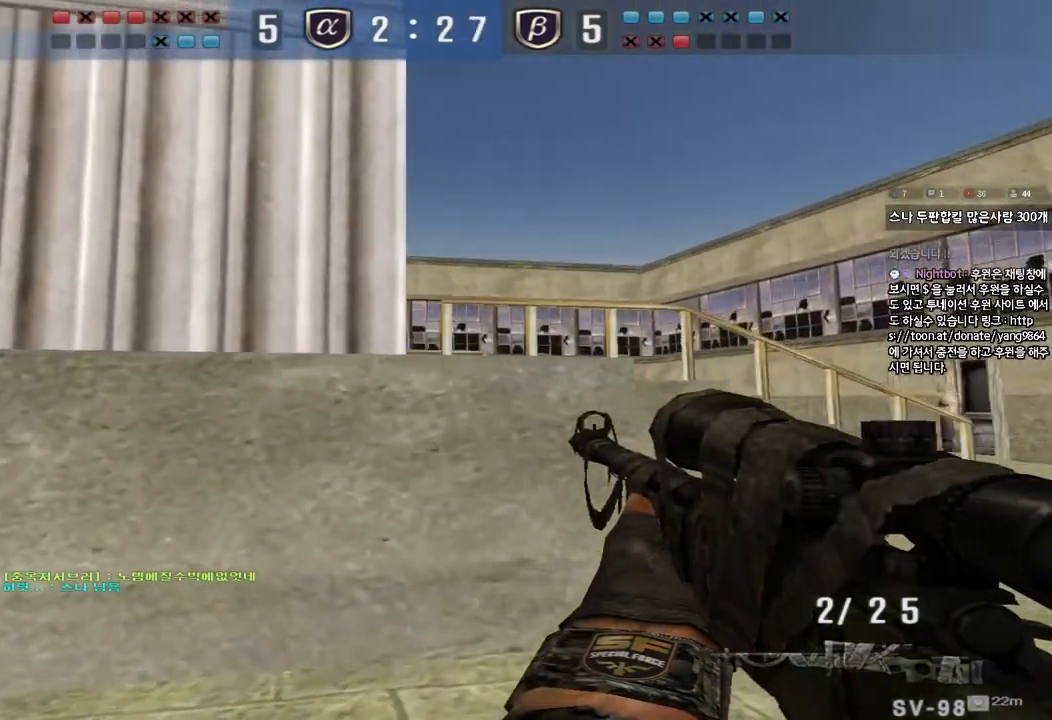
{"keys": ["a", "w"], "events": [[67, "d", "up"], [167, "a", "down"], [167, "w", "down"], [183, "shift", "up"], [300, "ctrl", "down"], [367, "ctrl", "up"]]}
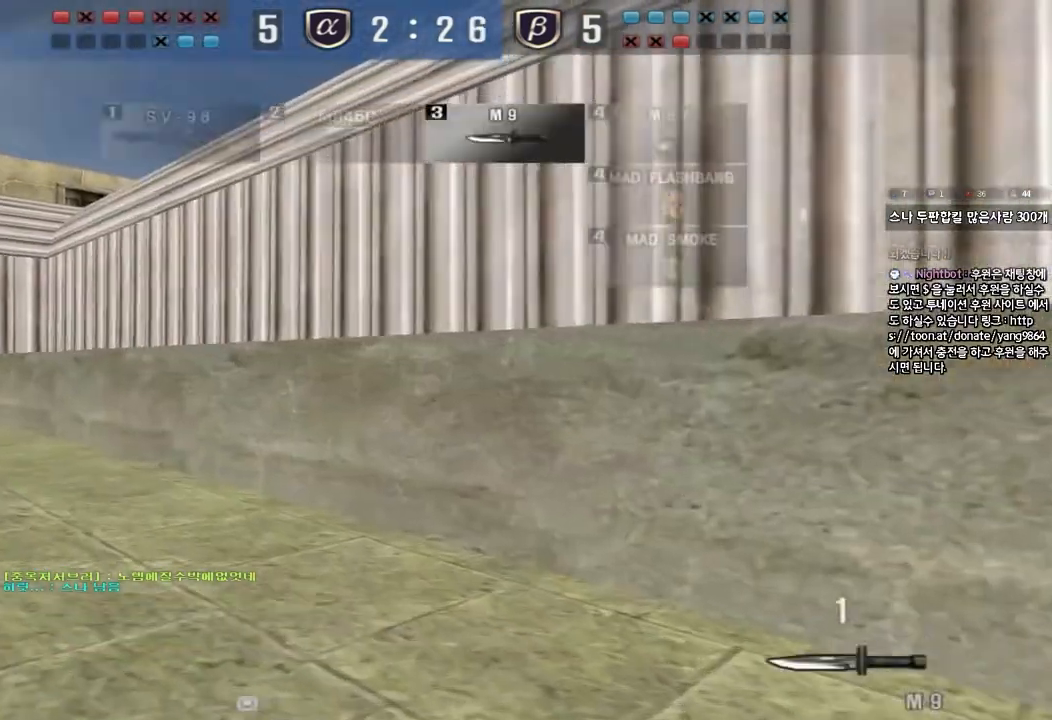
{"keys": ["ctrl"], "events": [[100, "ctrl", "down"], [100, "w", "up"], [117, "a", "up"], [167, "d", "down"], [183, "ctrl", "up"], [183, "w", "down"], [467, "ctrl", "down"], [483, "d", "up"], [500, "w", "up"]]}
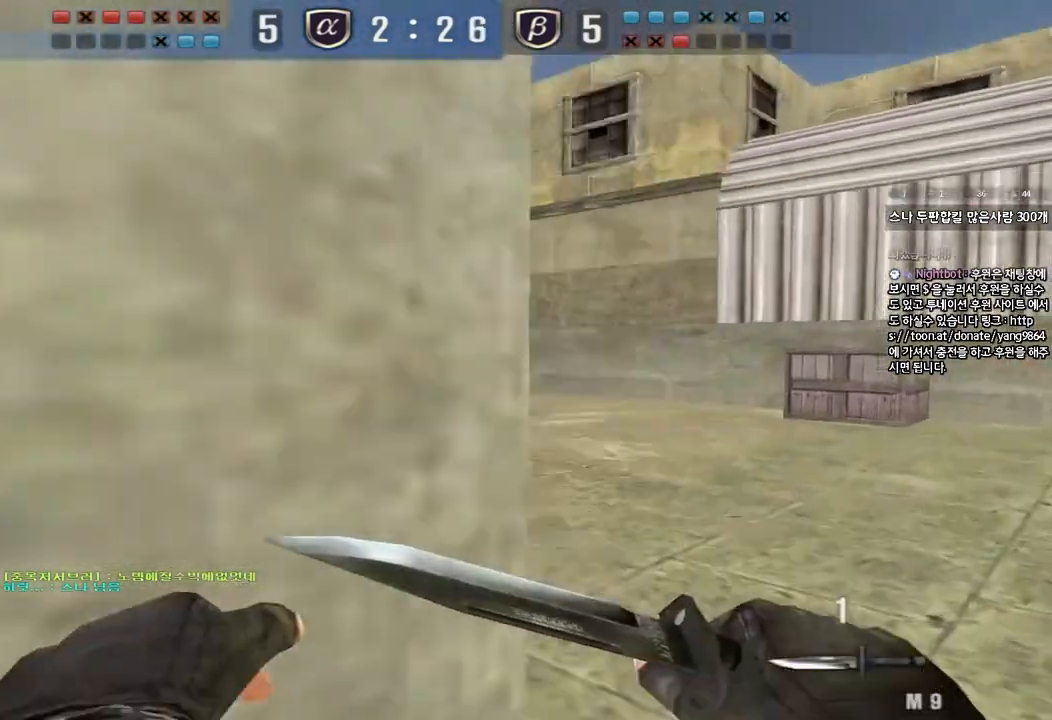
{"keys": ["d", "w"], "events": [[67, "ctrl", "up"], [67, "d", "down"], [67, "w", "down"], [367, "ctrl", "down"], [367, "d", "up"], [383, "w", "up"], [467, "ctrl", "up"], [467, "d", "down"], [467, "w", "down"]]}
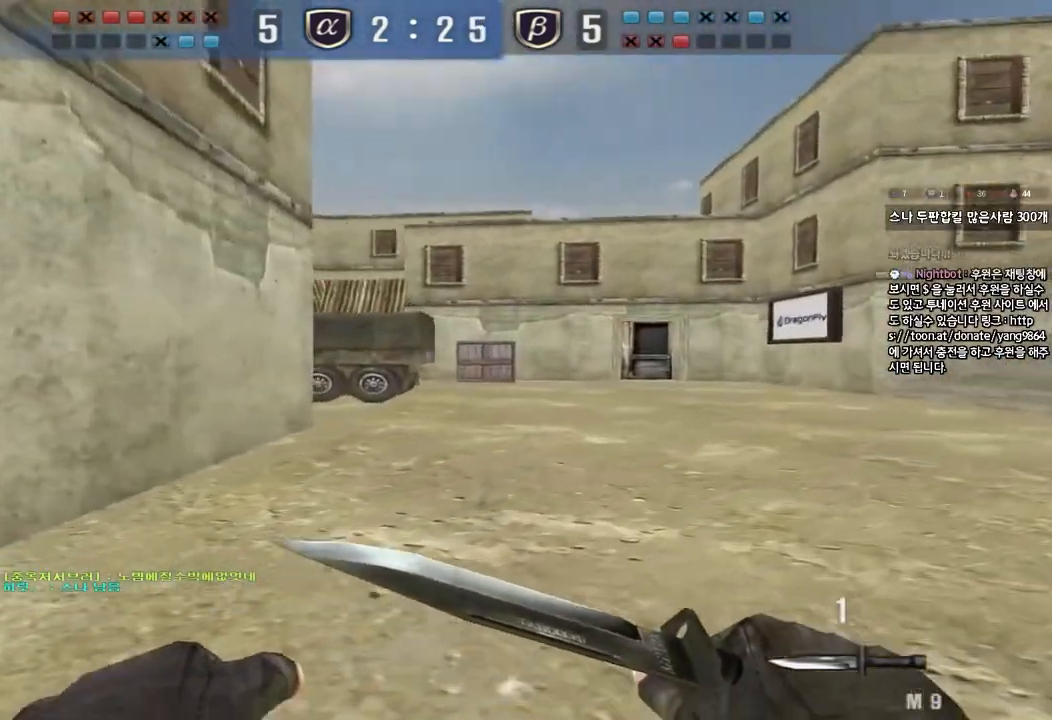
{"keys": ["d", "w"], "events": [[267, "ctrl", "down"], [267, "d", "up"], [283, "w", "up"], [333, "ctrl", "up"], [367, "d", "down"], [367, "w", "down"]]}
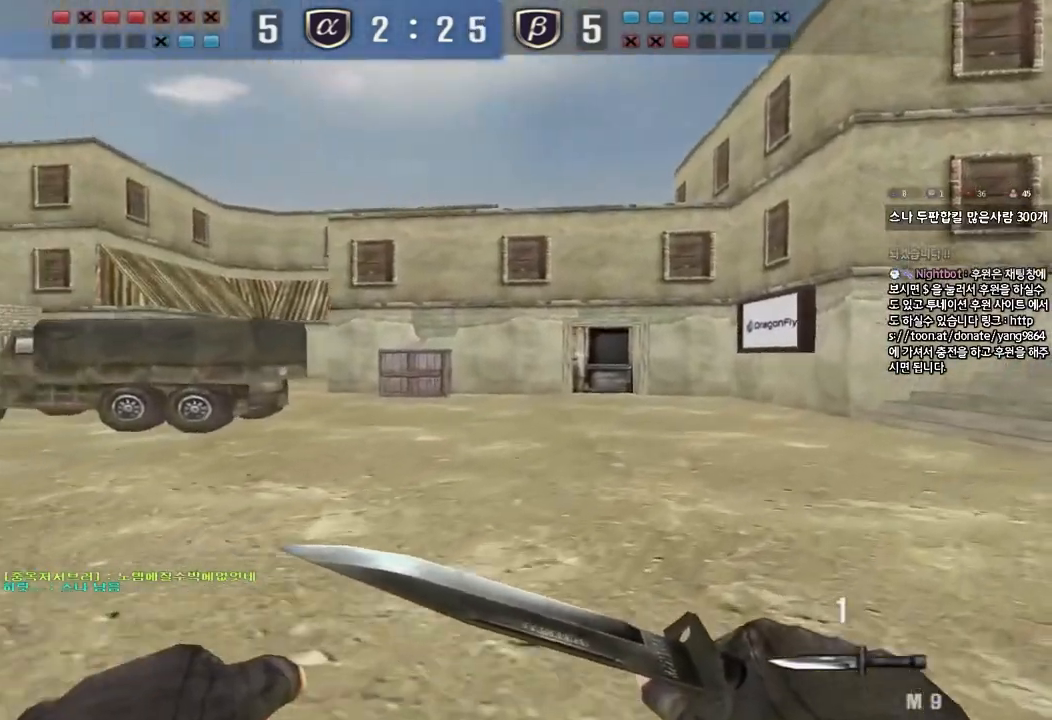
{"keys": ["d", "w"], "events": [[183, "ctrl", "down"], [183, "d", "up"], [217, "w", "up"], [267, "ctrl", "up"], [283, "w", "down"], [300, "d", "down"]]}
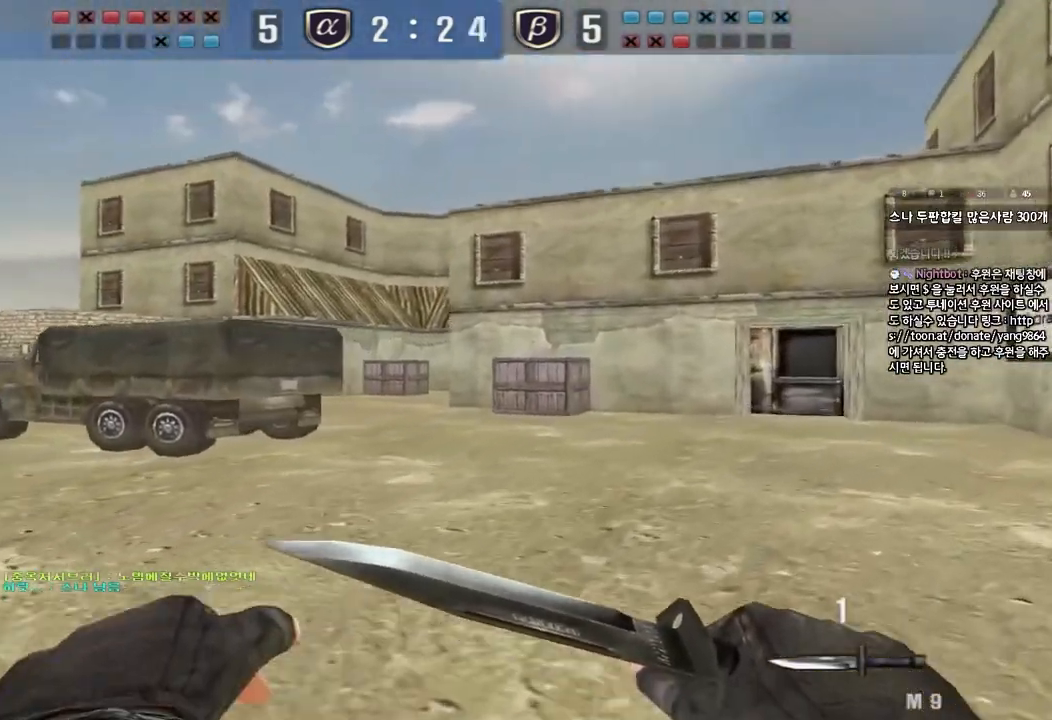
{"keys": ["ctrl"], "events": [[17, "ctrl", "down"], [17, "d", "up"], [17, "w", "up"], [117, "w", "down"], [133, "ctrl", "up"], [150, "a", "down"], [417, "ctrl", "down"], [433, "a", "up"], [433, "w", "up"]]}
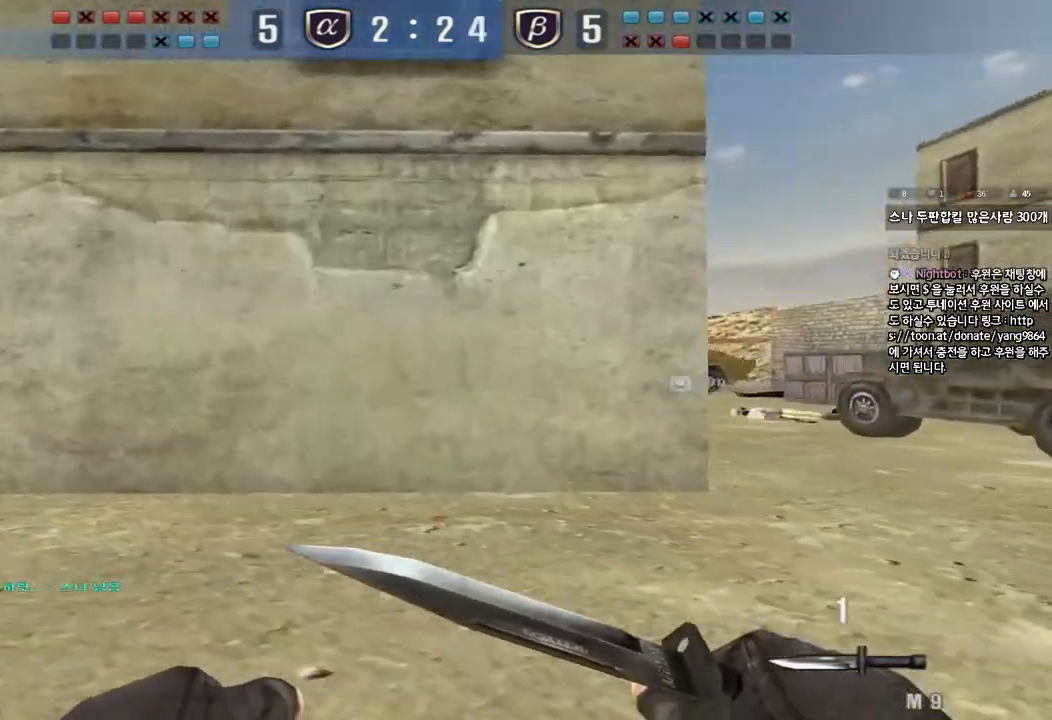
{"keys": ["a", "shift", "w"], "events": [[17, "ctrl", "up"], [17, "w", "down"], [83, "d", "down"], [200, "ctrl", "down"], [217, "d", "up"], [217, "w", "up"], [300, "ctrl", "up"], [300, "w", "down"], [317, "d", "down"], [417, "a", "down"], [433, "shift", "down"], [467, "d", "up"]]}
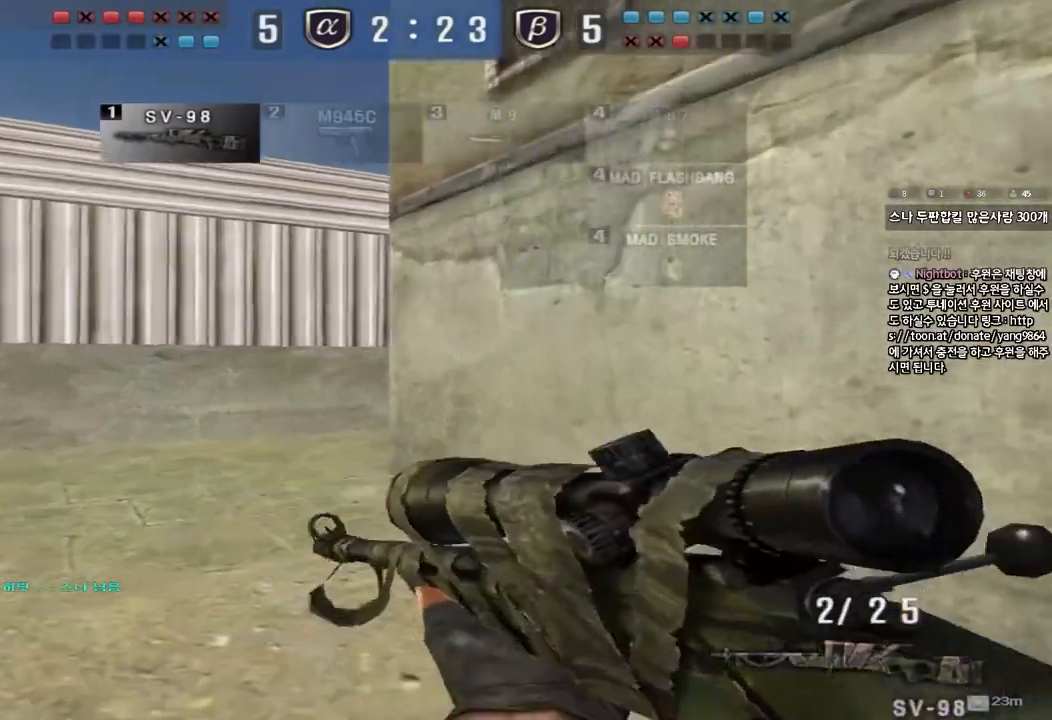
{"keys": ["a", "shift", "w"], "events": []}
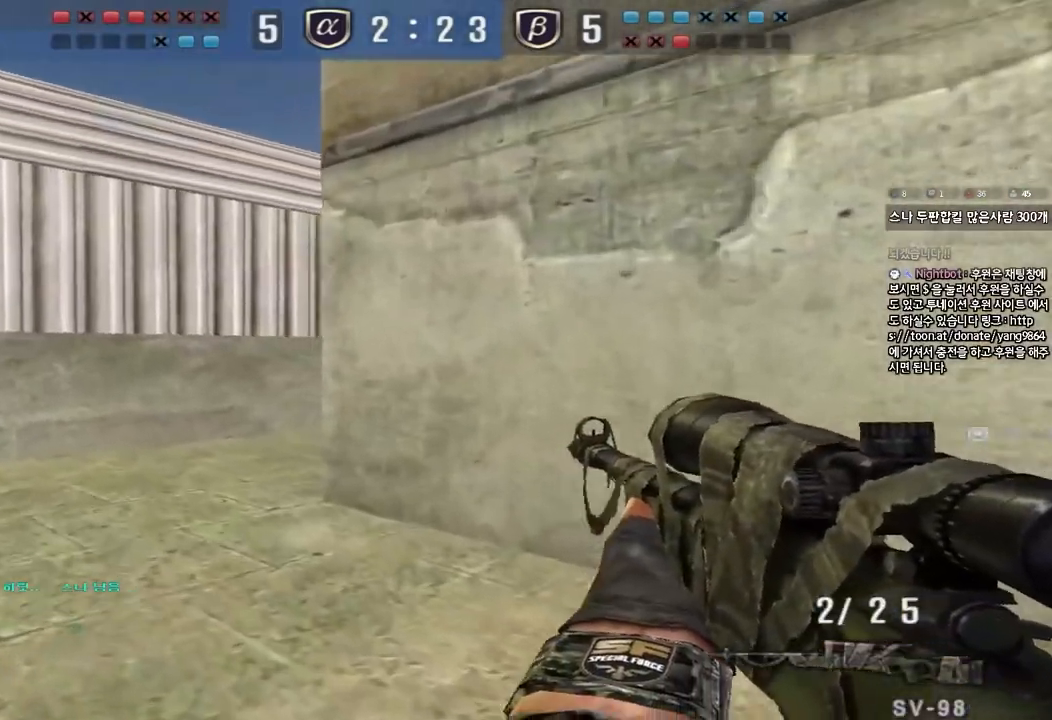
{"keys": ["a", "shift", "w"], "events": []}
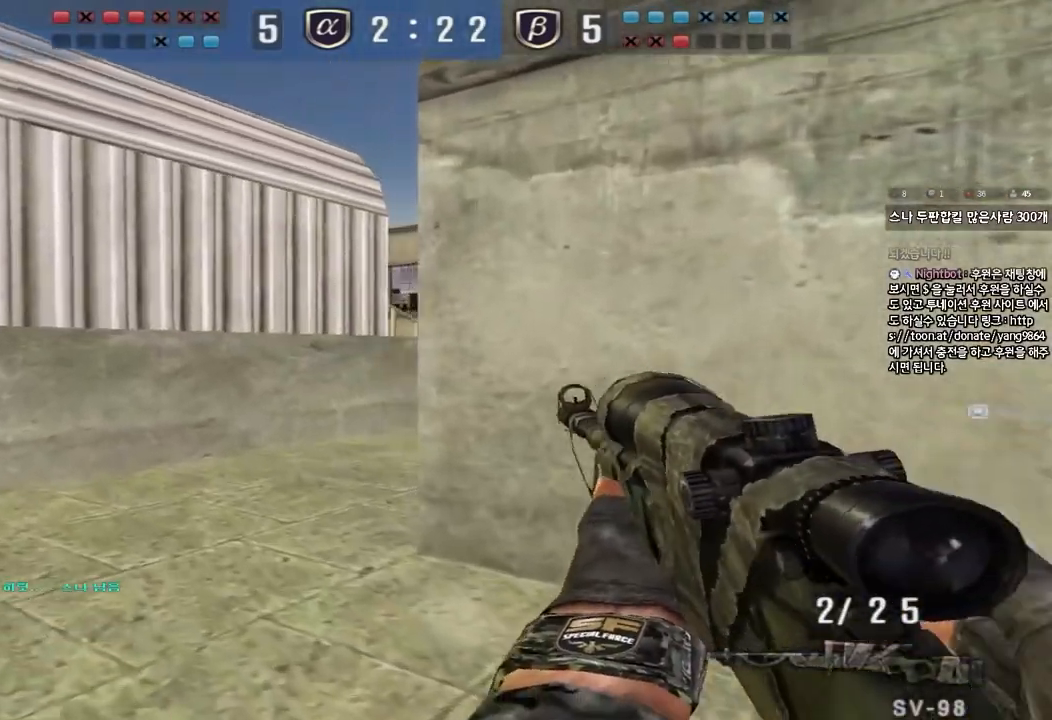
{"keys": ["shift", "w"], "events": [[233, "a", "up"], [233, "d", "down"], [417, "d", "up"]]}
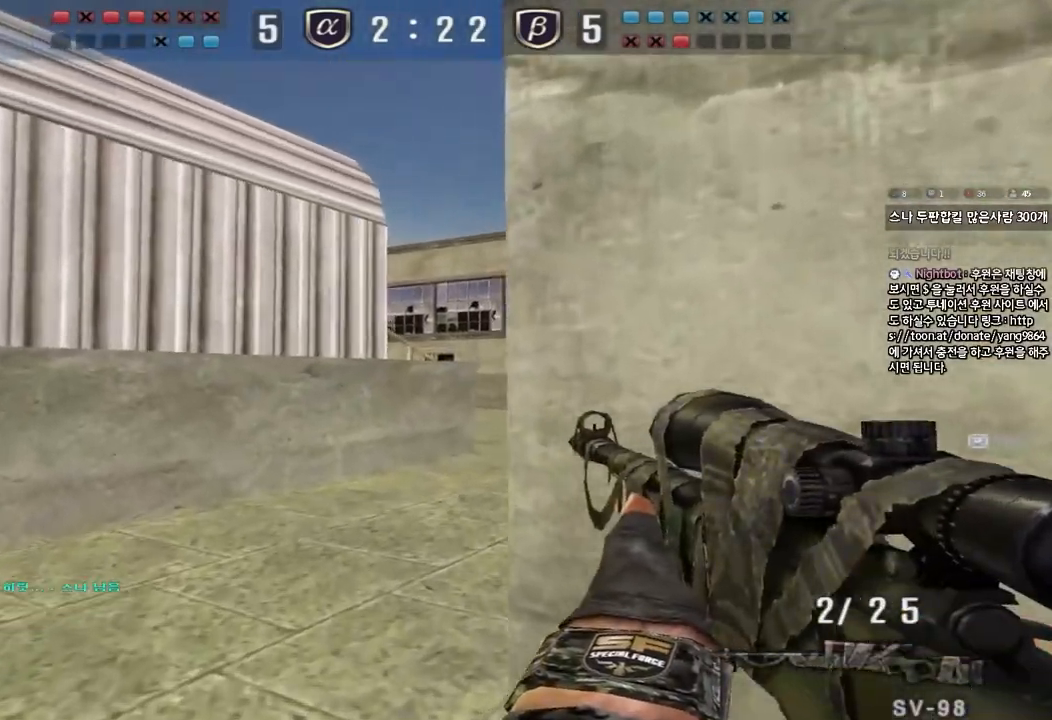
{"keys": ["a", "w"], "events": [[150, "d", "down"], [233, "d", "up"], [383, "a", "down"], [433, "shift", "up"]]}
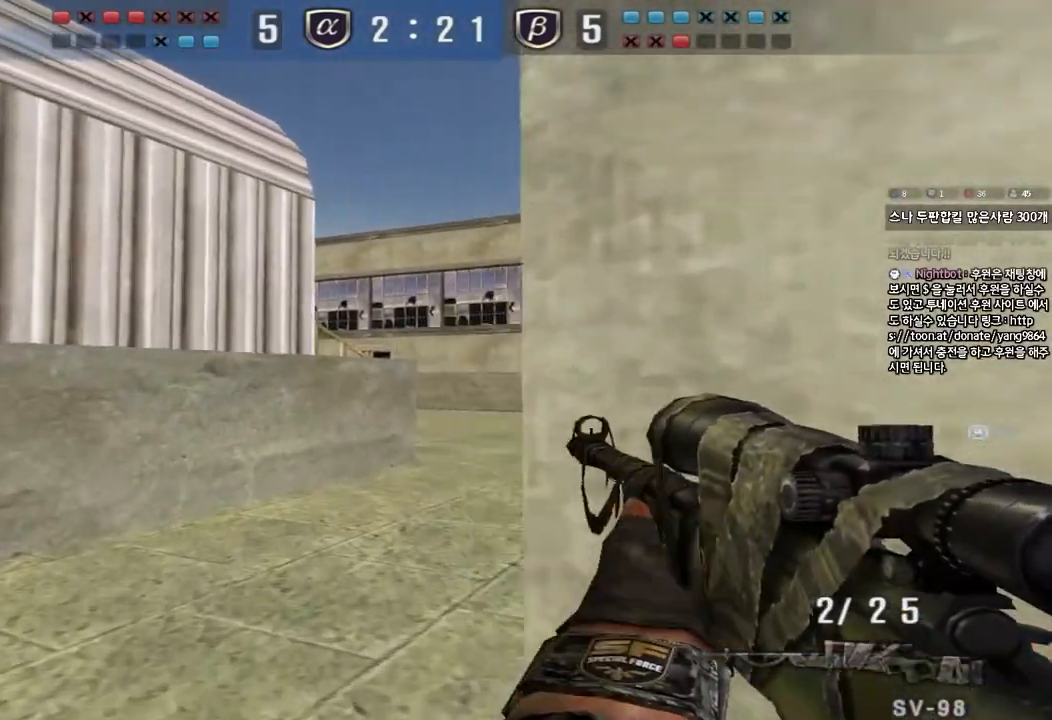
{"keys": ["ctrl"], "events": [[17, "shift", "down"], [150, "a", "up"], [150, "d", "down"], [167, "shift", "up"], [417, "ctrl", "down"], [417, "d", "up"], [433, "w", "up"]]}
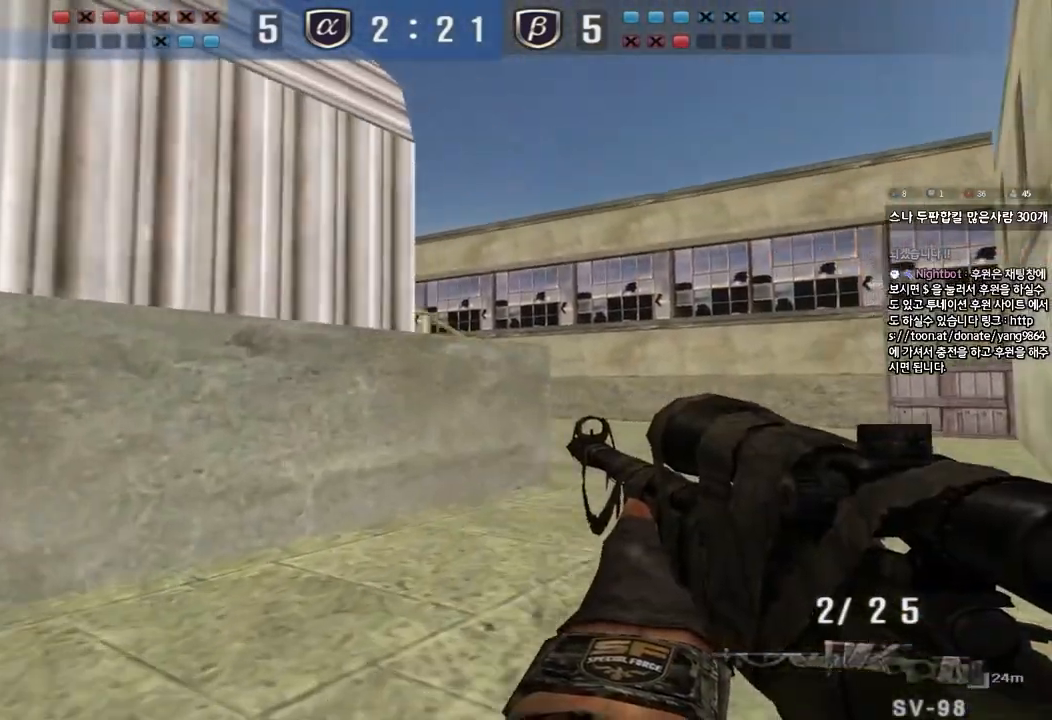
{"keys": ["d", "w"], "events": [[17, "ctrl", "up"], [17, "d", "down"], [17, "w", "down"], [167, "ctrl", "down"], [167, "d", "up"], [183, "w", "up"], [250, "ctrl", "up"], [250, "w", "down"], [267, "d", "down"], [400, "ctrl", "down"], [400, "d", "up"], [400, "w", "up"], [467, "ctrl", "up"], [467, "w", "down"], [483, "d", "down"]]}
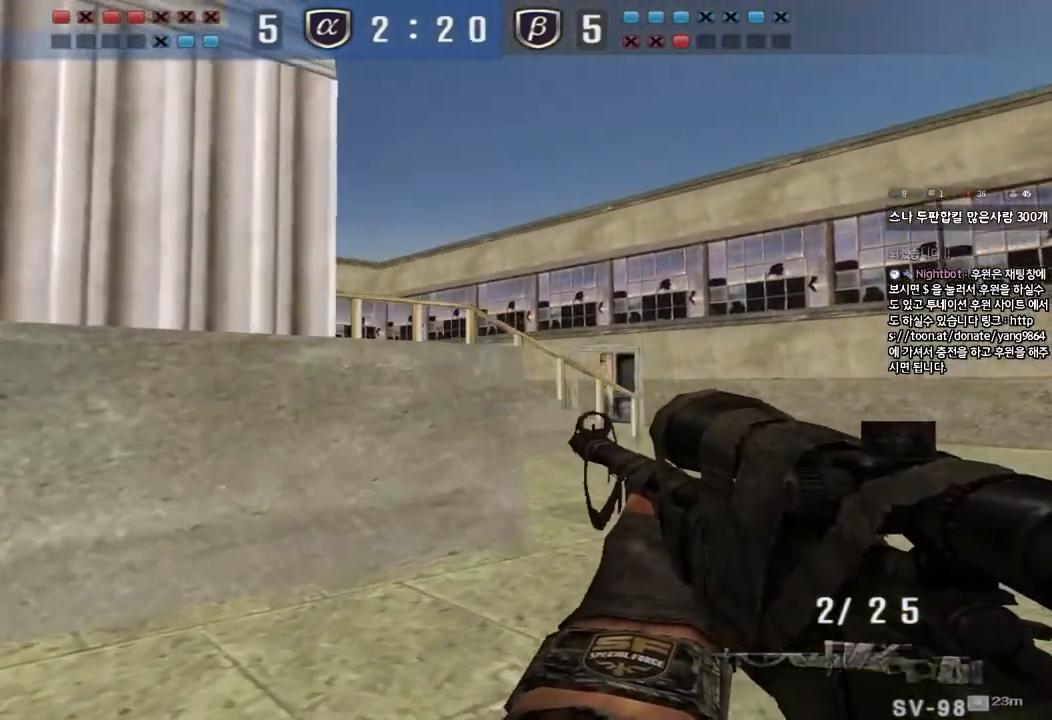
{"keys": ["d", "w"], "events": [[117, "d", "up"], [133, "ctrl", "down"], [133, "w", "up"], [200, "ctrl", "up"], [217, "d", "down"], [217, "w", "down"], [367, "d", "up"], [383, "ctrl", "down"], [383, "w", "up"], [467, "ctrl", "up"], [467, "d", "down"], [483, "w", "down"]]}
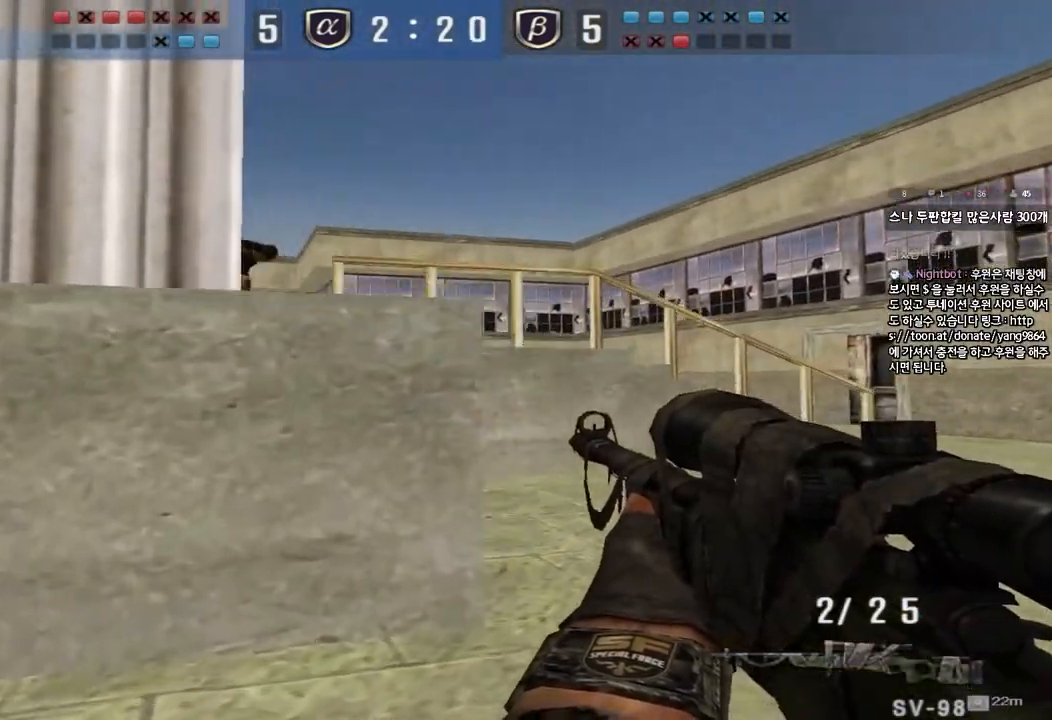
{"keys": ["shift"], "events": [[150, "shift", "down"], [217, "shift", "up"], [300, "shift", "down"], [317, "d", "up"], [317, "w", "up"]]}
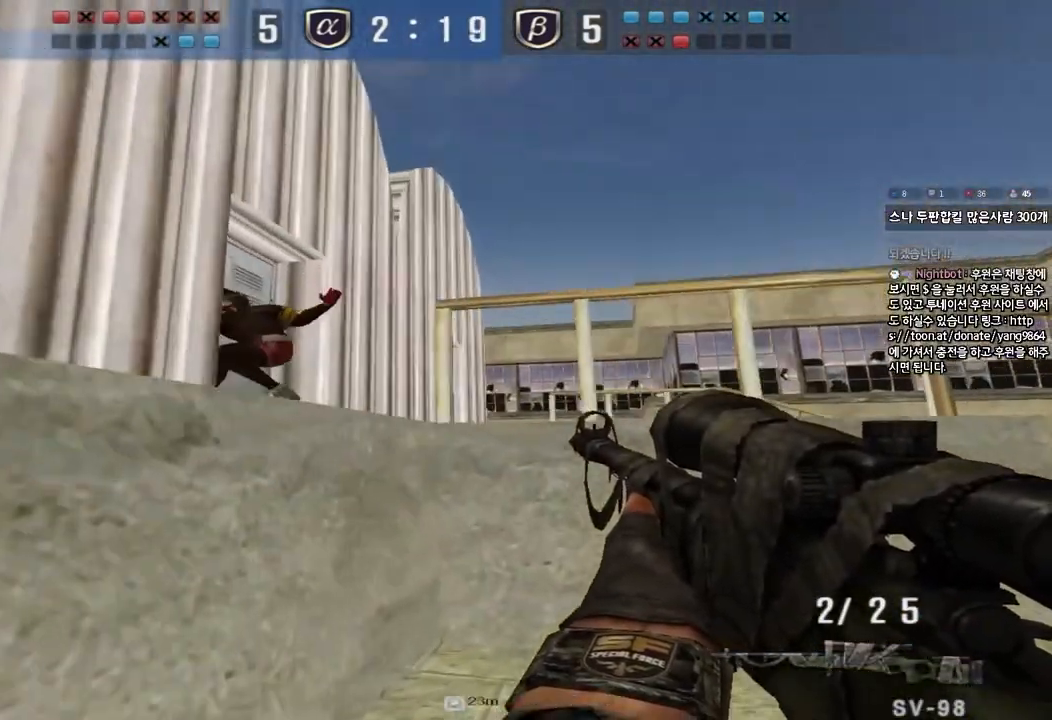
{"keys": ["w"], "events": [[200, "a", "down"], [200, "w", "down"], [250, "shift", "up"], [467, "a", "up"]]}
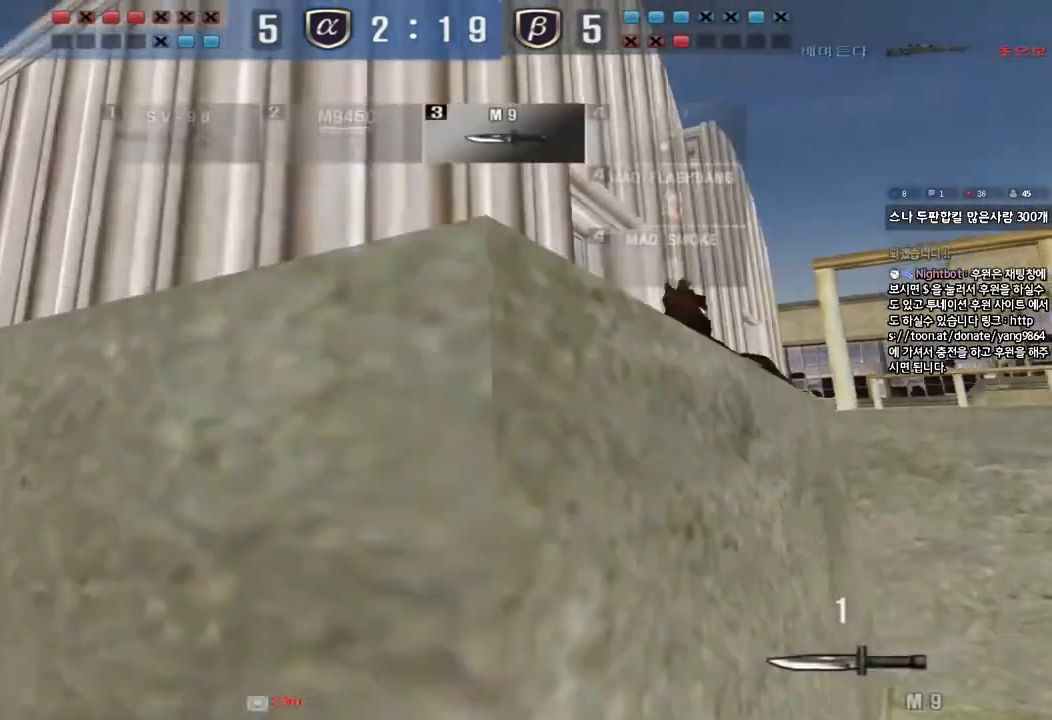
{"keys": ["d", "w"], "events": [[17, "d", "down"], [150, "d", "up"], [200, "a", "down"], [383, "a", "up"], [467, "d", "down"]]}
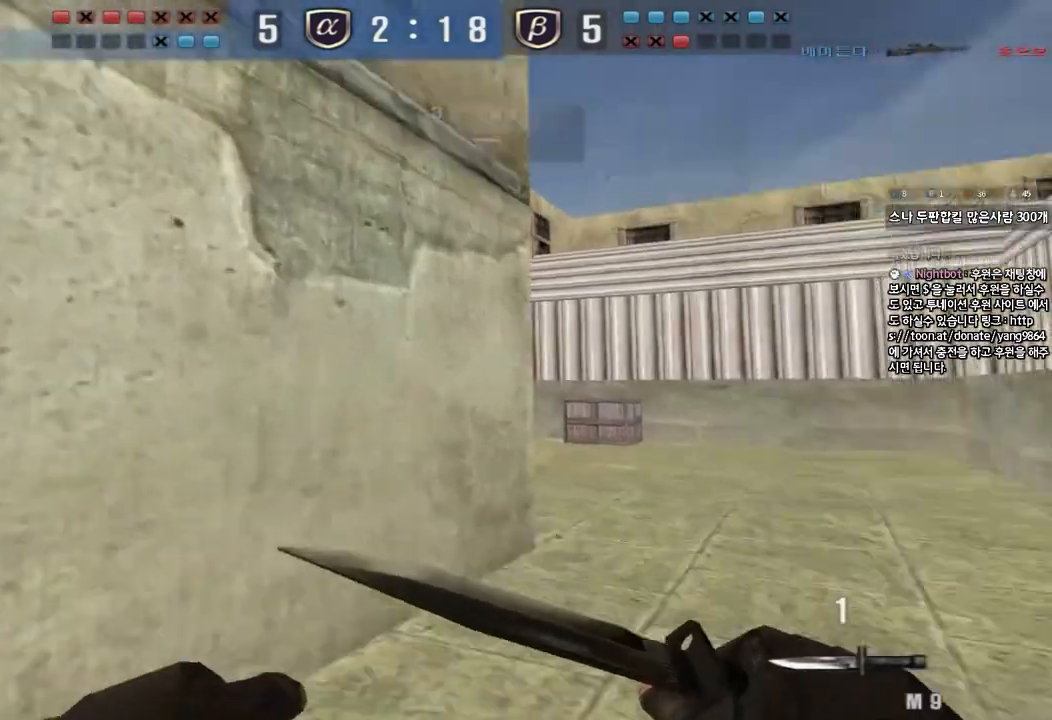
{"keys": ["d", "tab", "w"], "events": [[50, "tab", "down"]]}
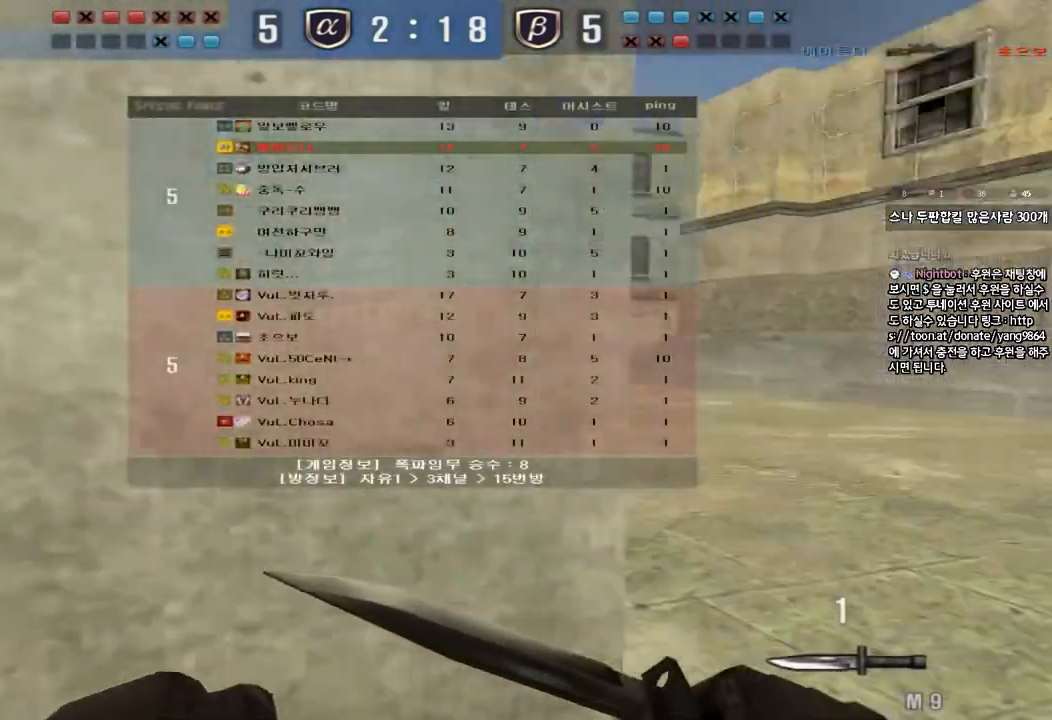
{"keys": ["d", "tab", "w"], "events": []}
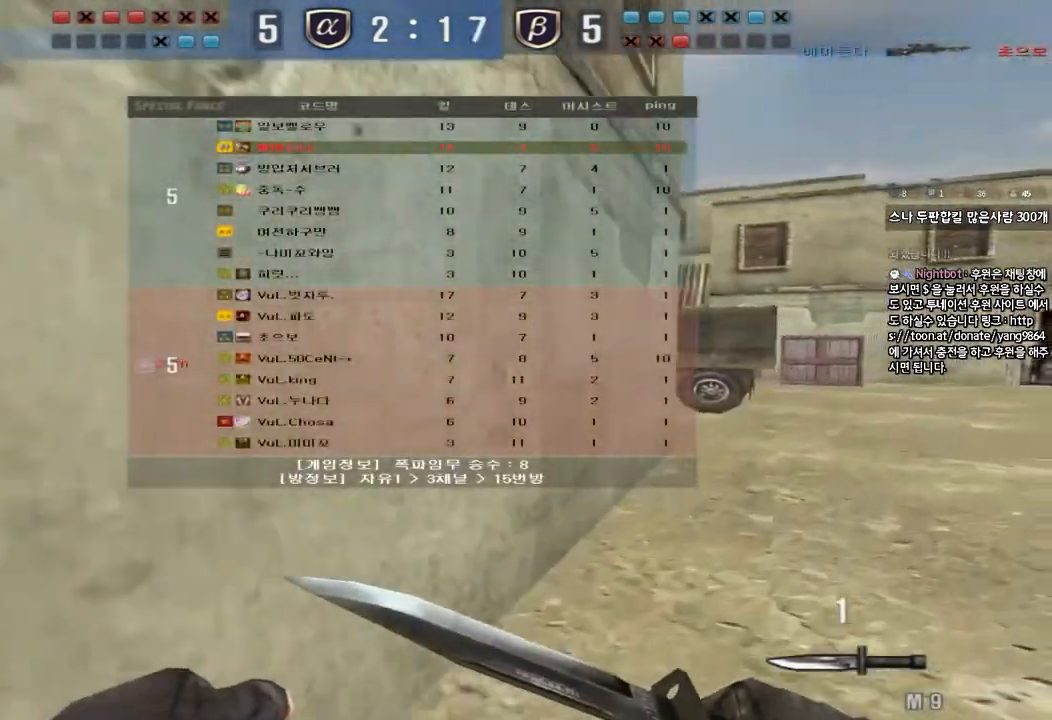
{"keys": ["d", "tab", "w"], "events": []}